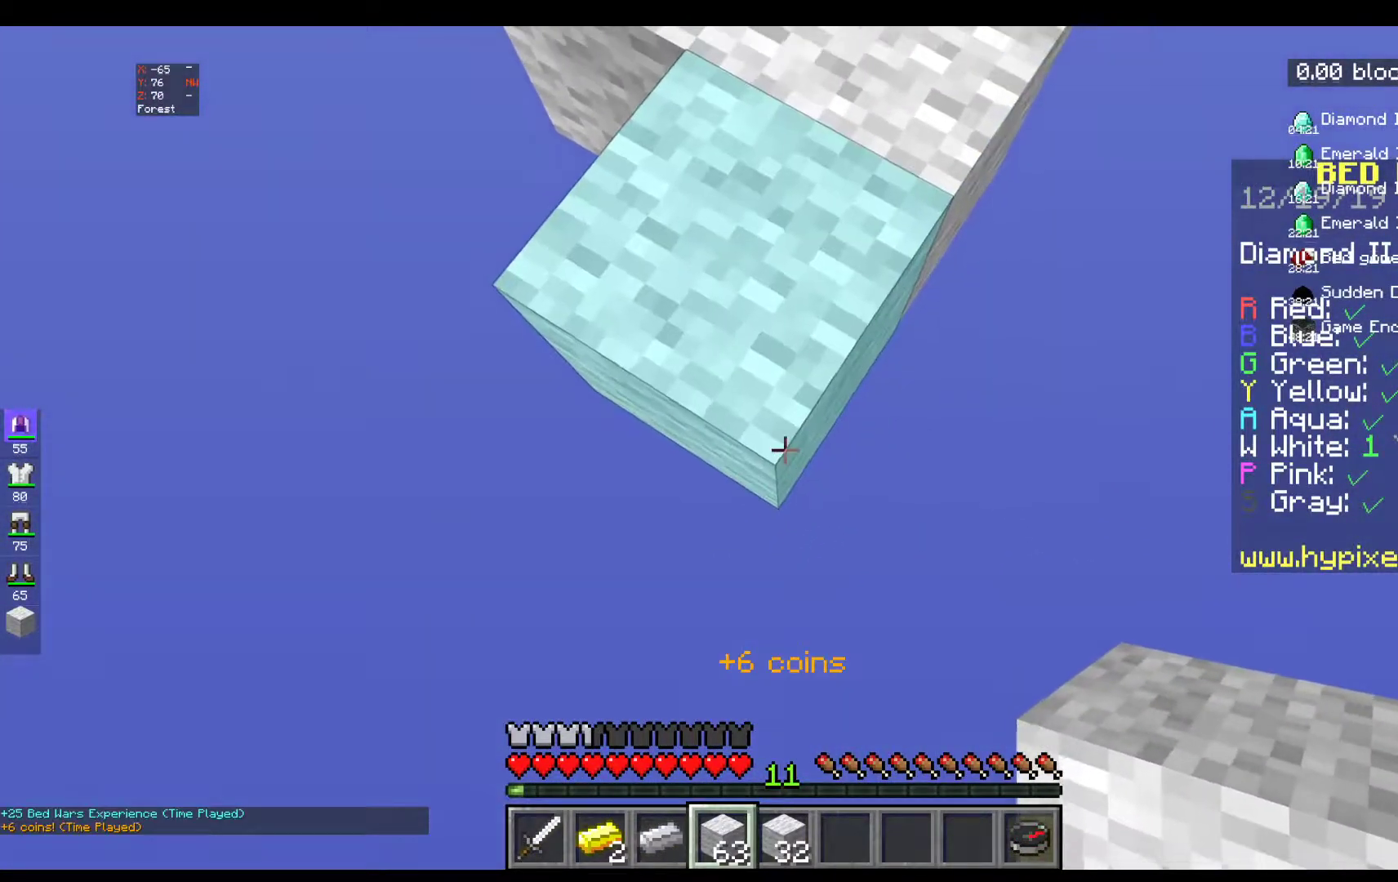
Gameplay with keyboard and mouse; each line is a JSON object with the keys and mouse buttons held at the frame after it. "events" lists presses ("down") and releases ("up") of "a", "d", "s", "space", "w", "mouse_left" and "mouse_right" between this image and that frame as [ms after this image, input, new state], when the widget could be followed in between. "mouse_left", "mouse_right" = the "left", "right" buttons of the "mouse" list. No other keys are recorded. Fast repeated clicks can show as one long hold. Mouse movement is not recorded.
{"keys": ["s"], "mouse": ["right"], "events": [[50, "s", "down"], [100, "mouse_right", "down"], [400, "d", "down"], [483, "d", "up"]]}
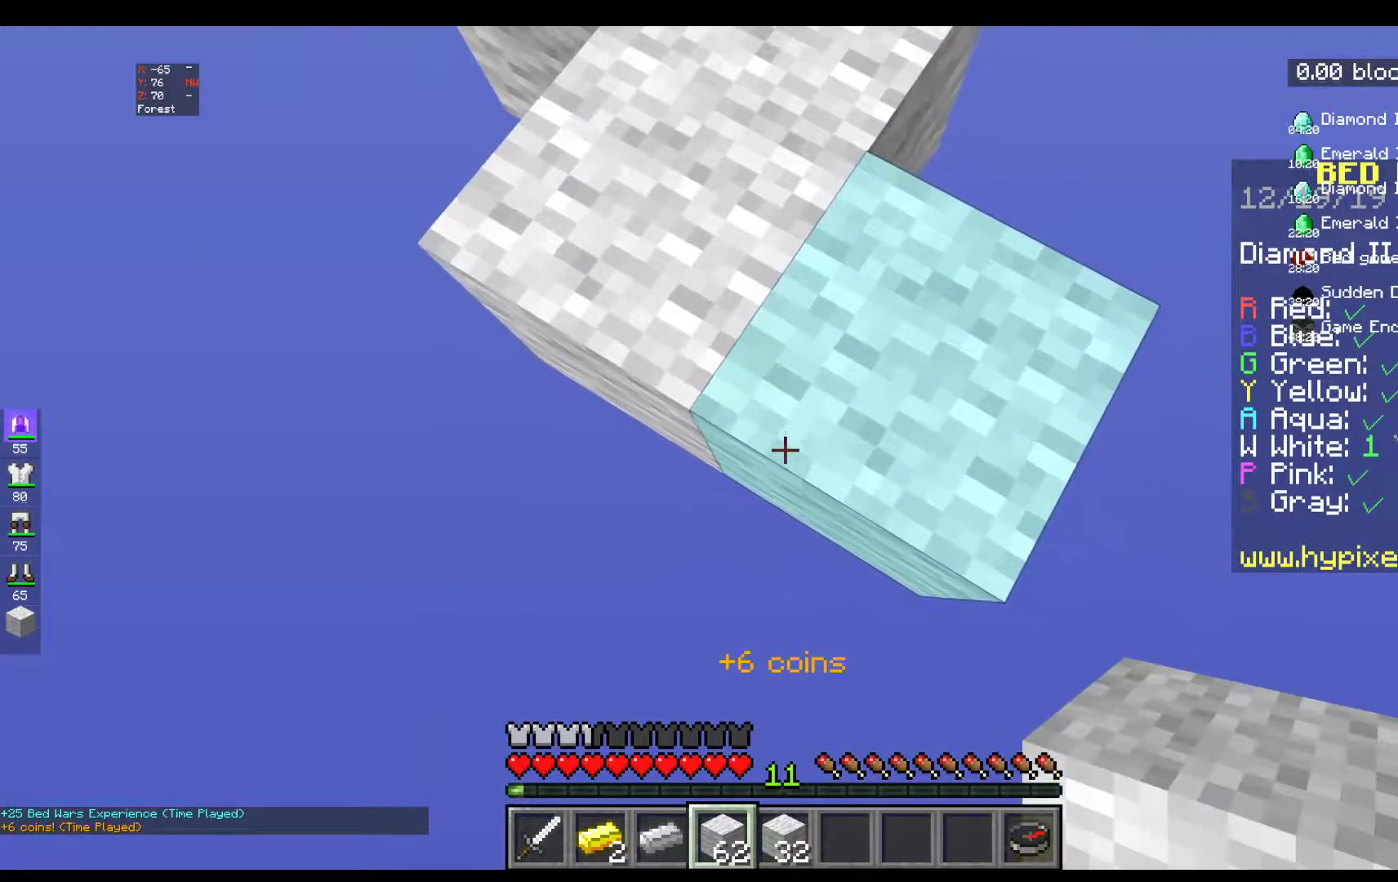
{"keys": ["s"], "mouse": ["right"], "events": []}
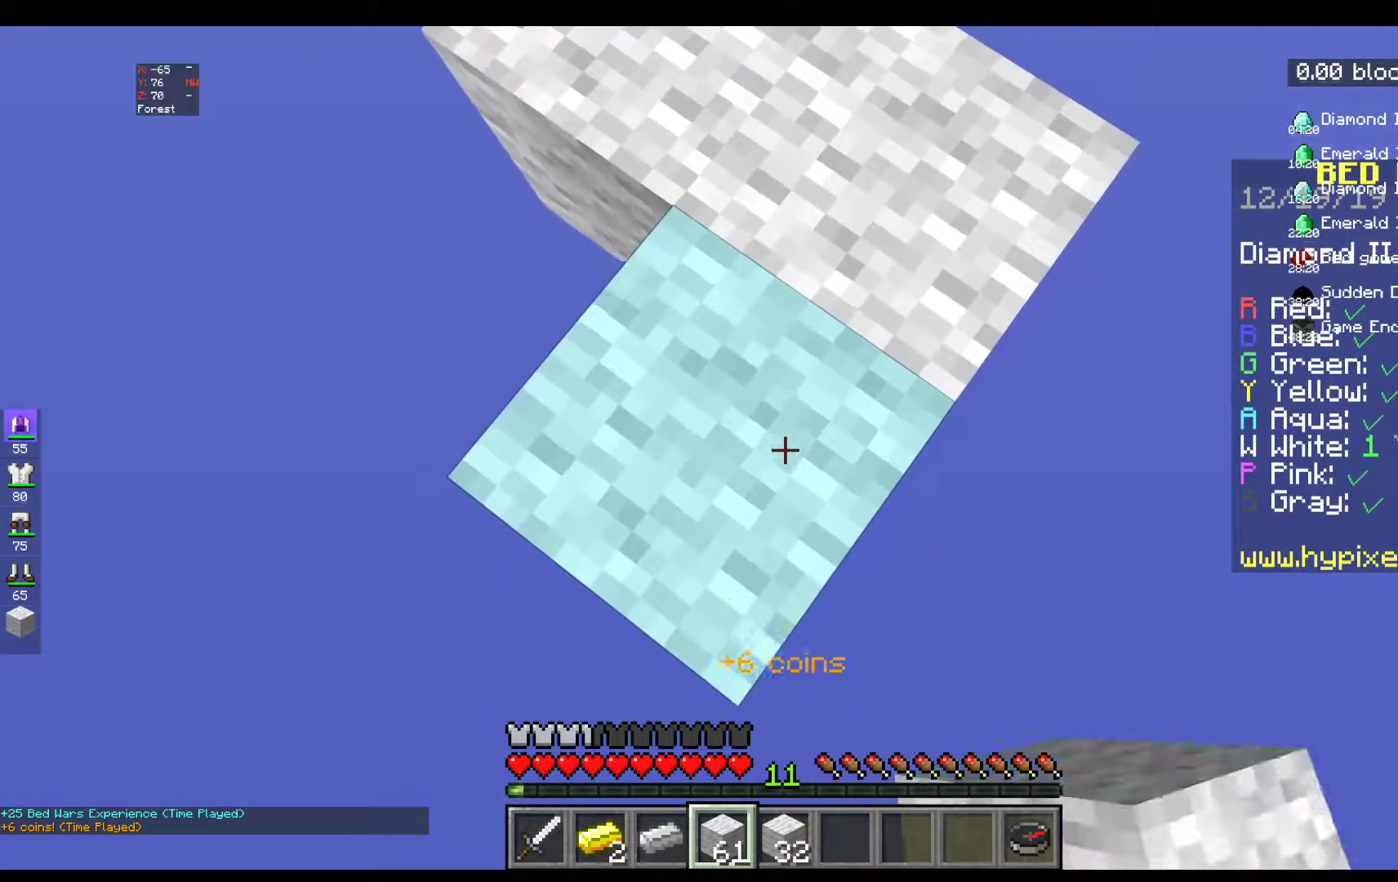
{"keys": ["s"], "mouse": ["right"], "events": [[50, "a", "down"], [233, "a", "up"]]}
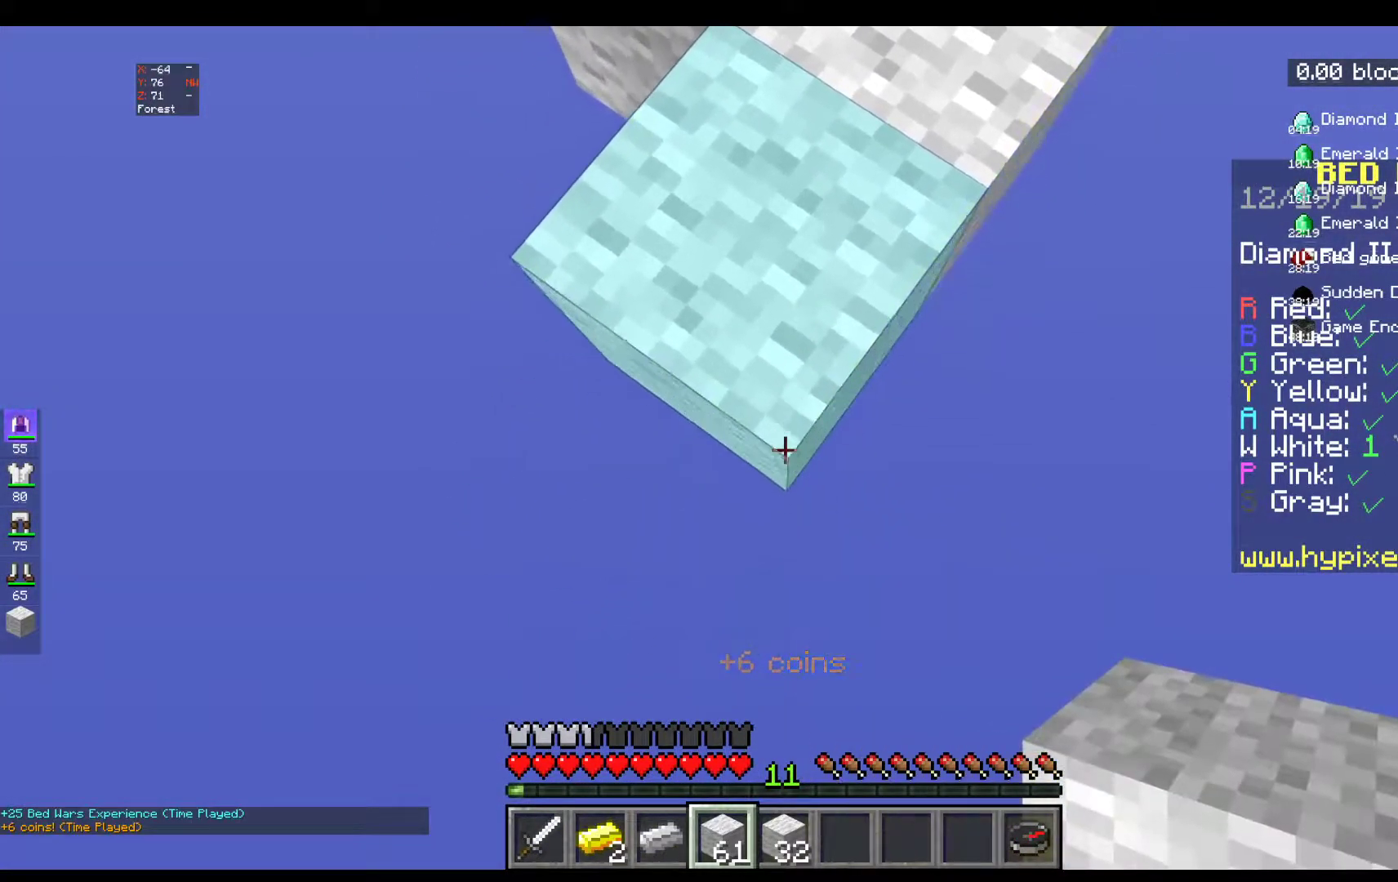
{"keys": ["s"], "mouse": ["right"], "events": []}
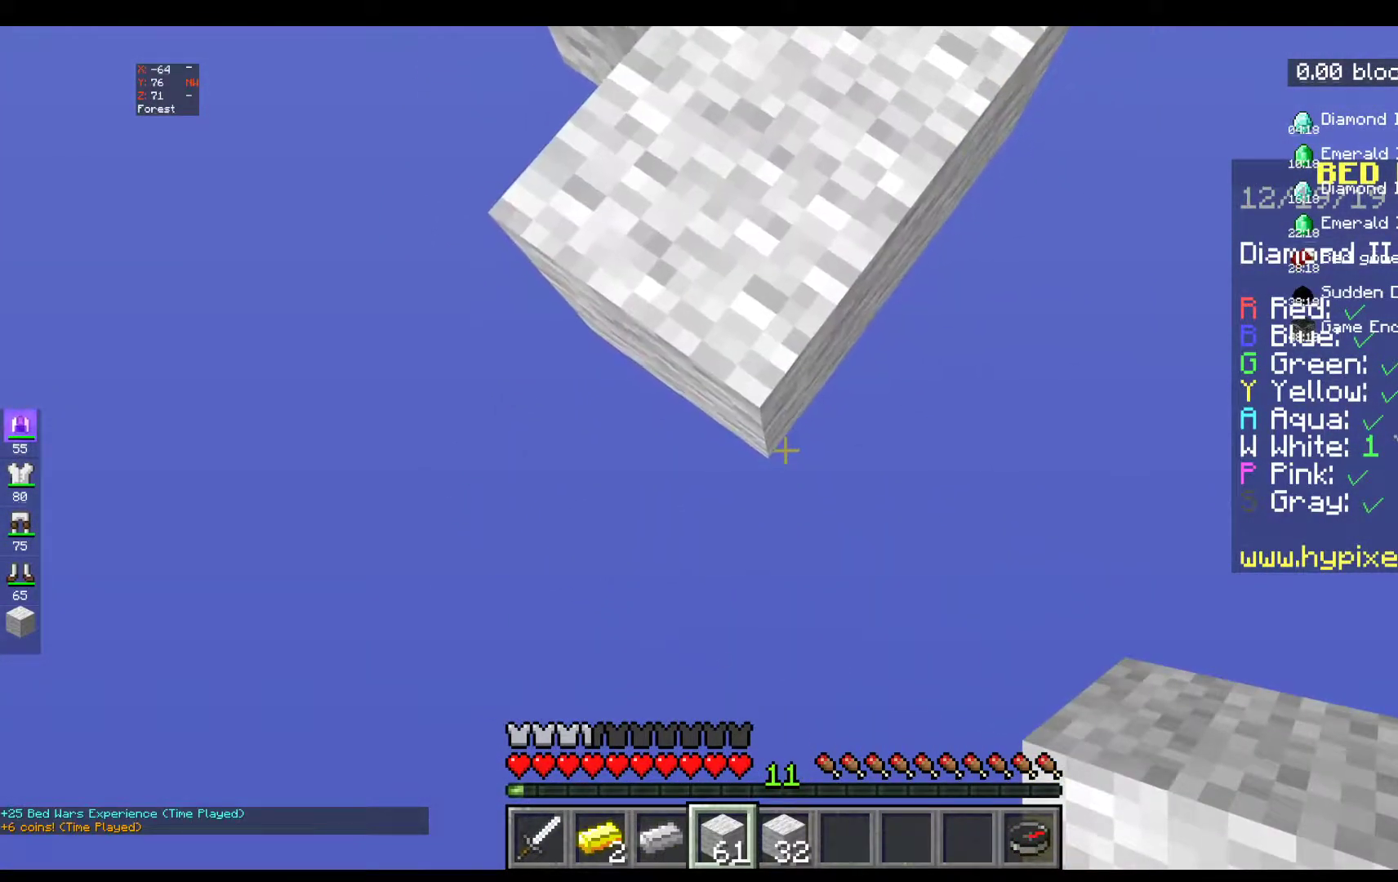
{"keys": ["s"], "mouse": ["right"], "events": []}
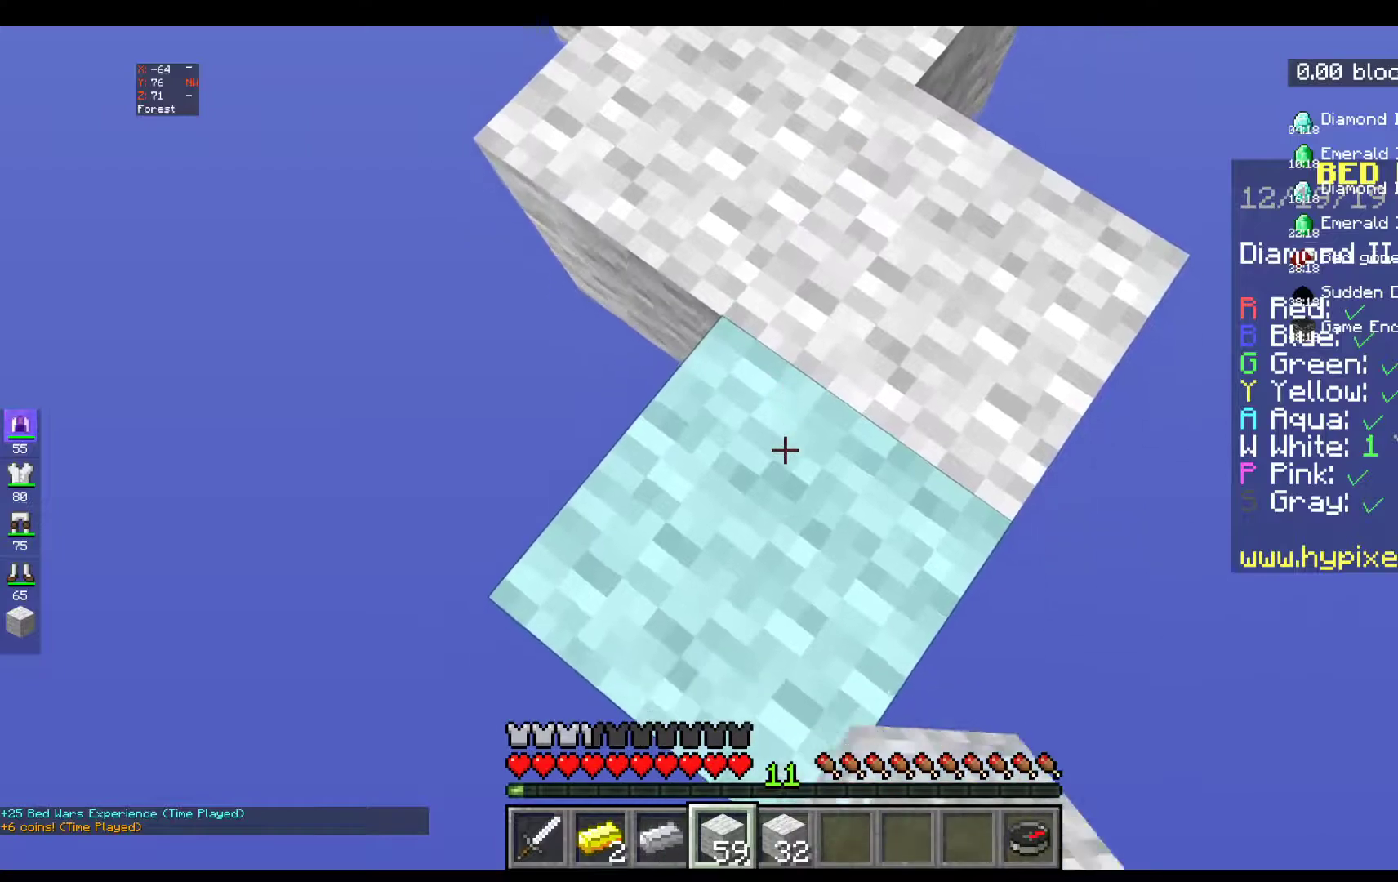
{"keys": ["s"], "mouse": ["right"], "events": [[100, "a", "down"], [267, "a", "up"]]}
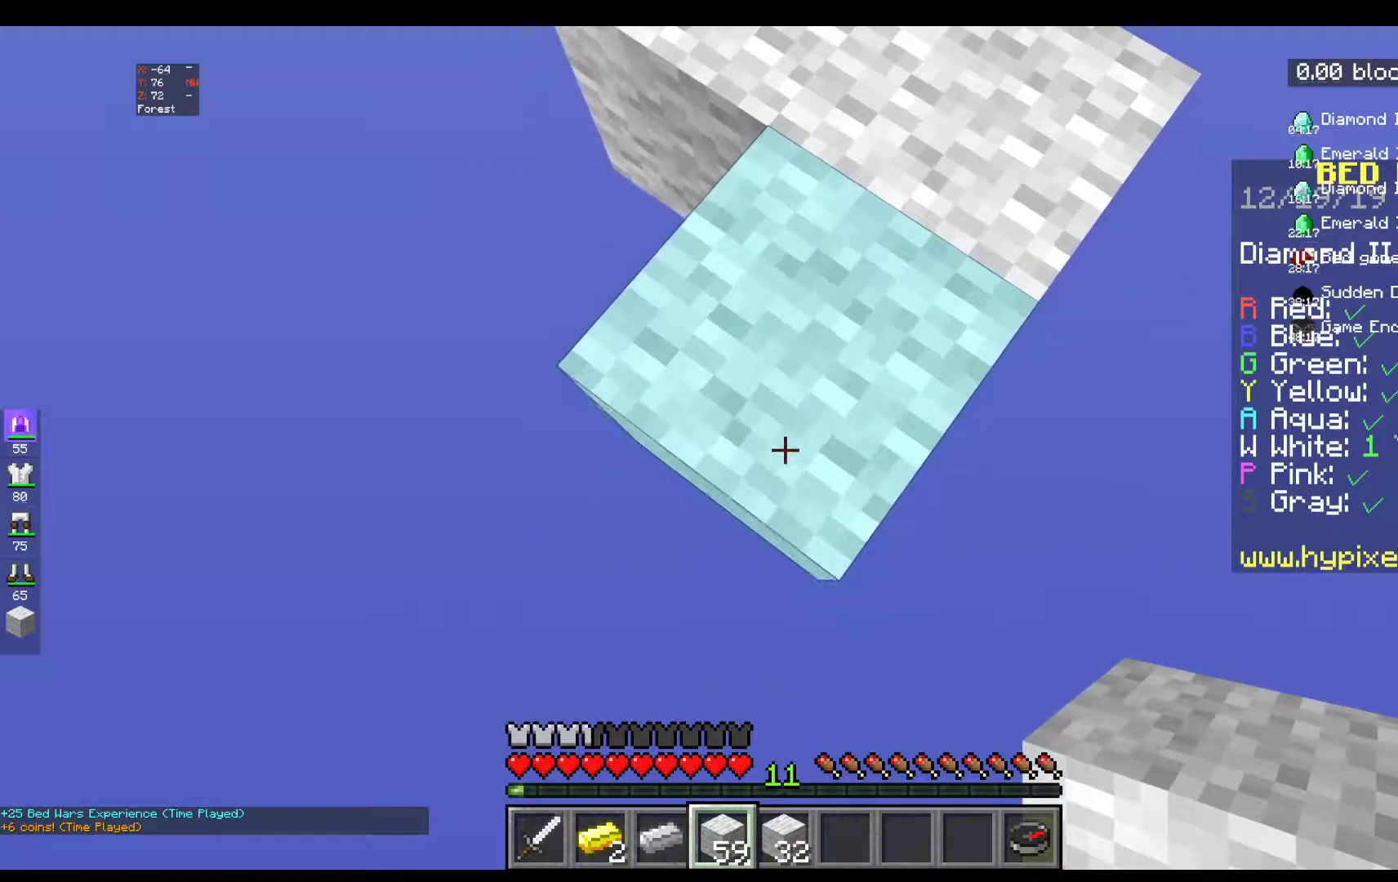
{"keys": ["s"], "mouse": ["right"], "events": [[50, "d", "down"], [200, "d", "up"]]}
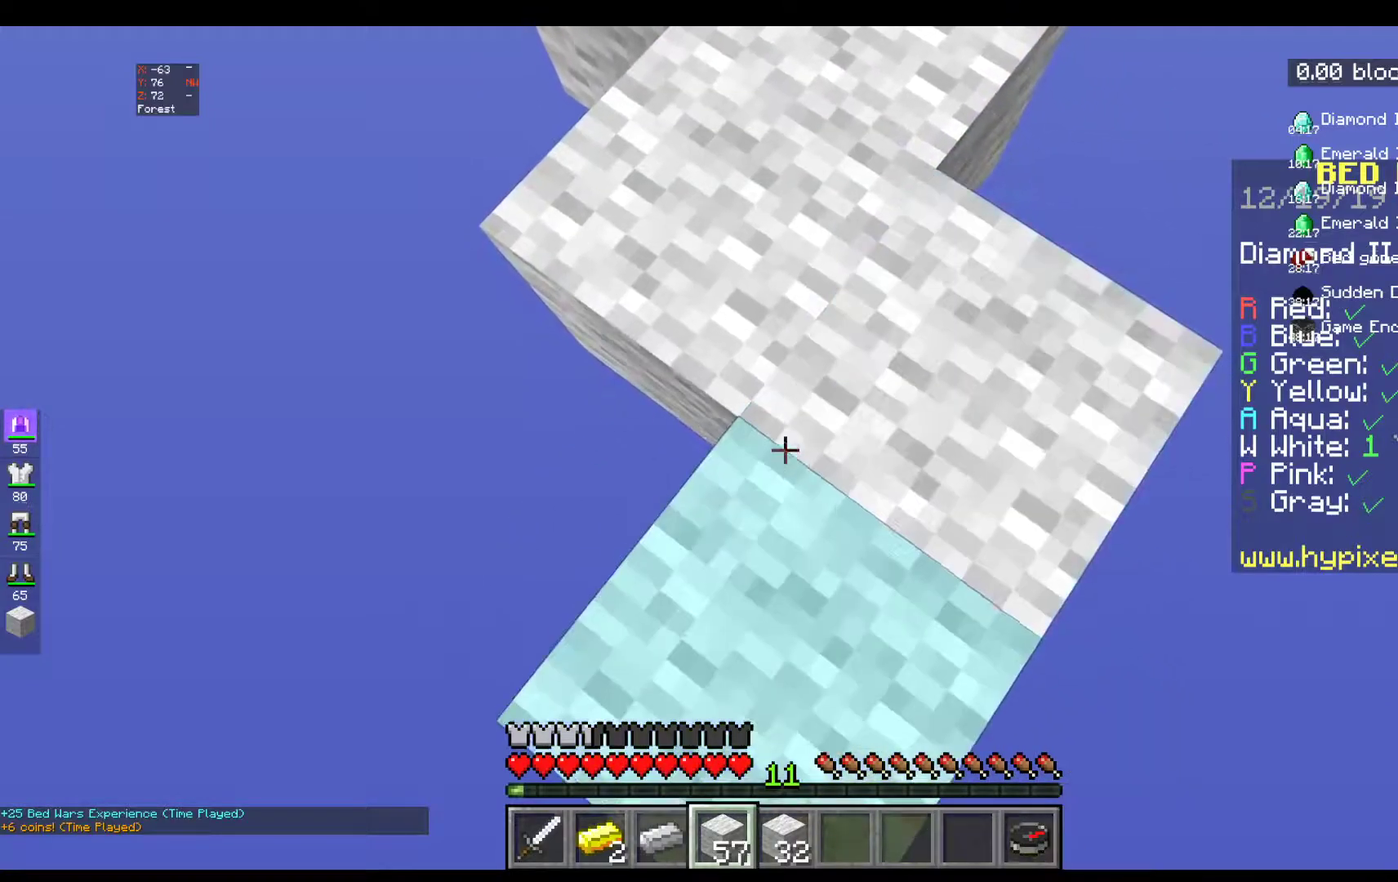
{"keys": ["s"], "mouse": ["right"], "events": []}
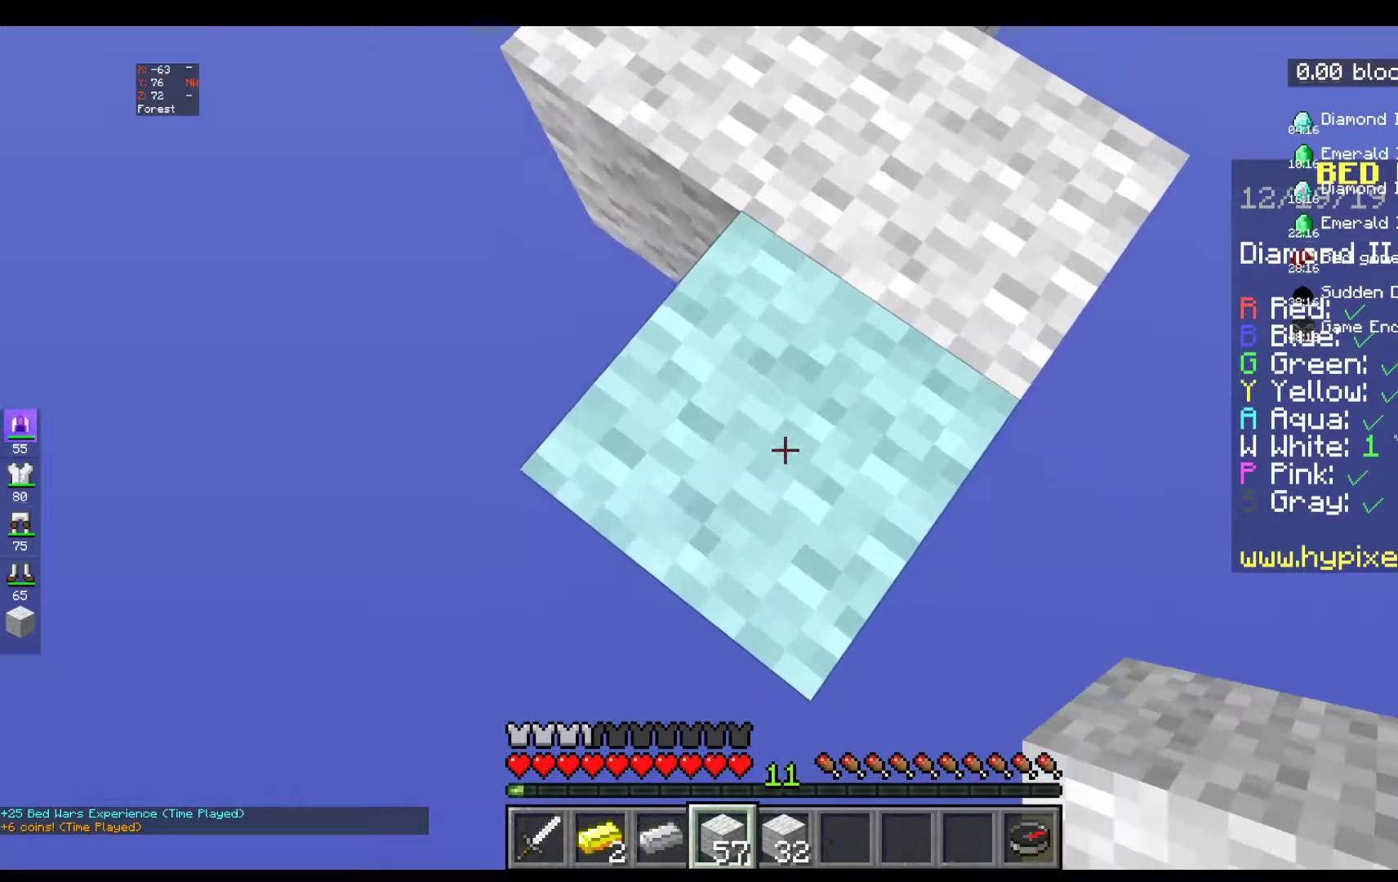
{"keys": ["s"], "mouse": ["right"], "events": []}
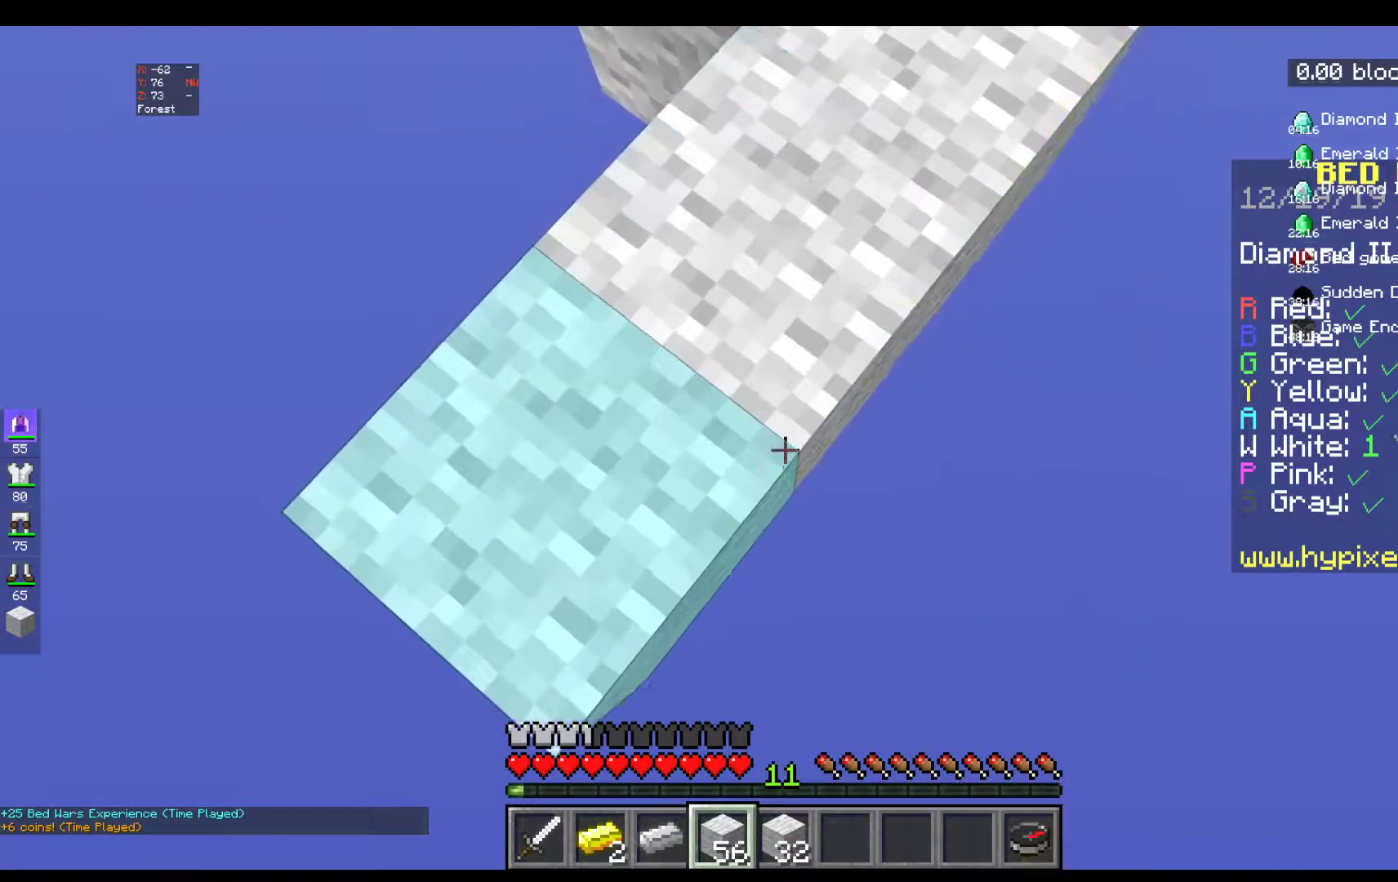
{"keys": ["s"], "mouse": ["right"], "events": []}
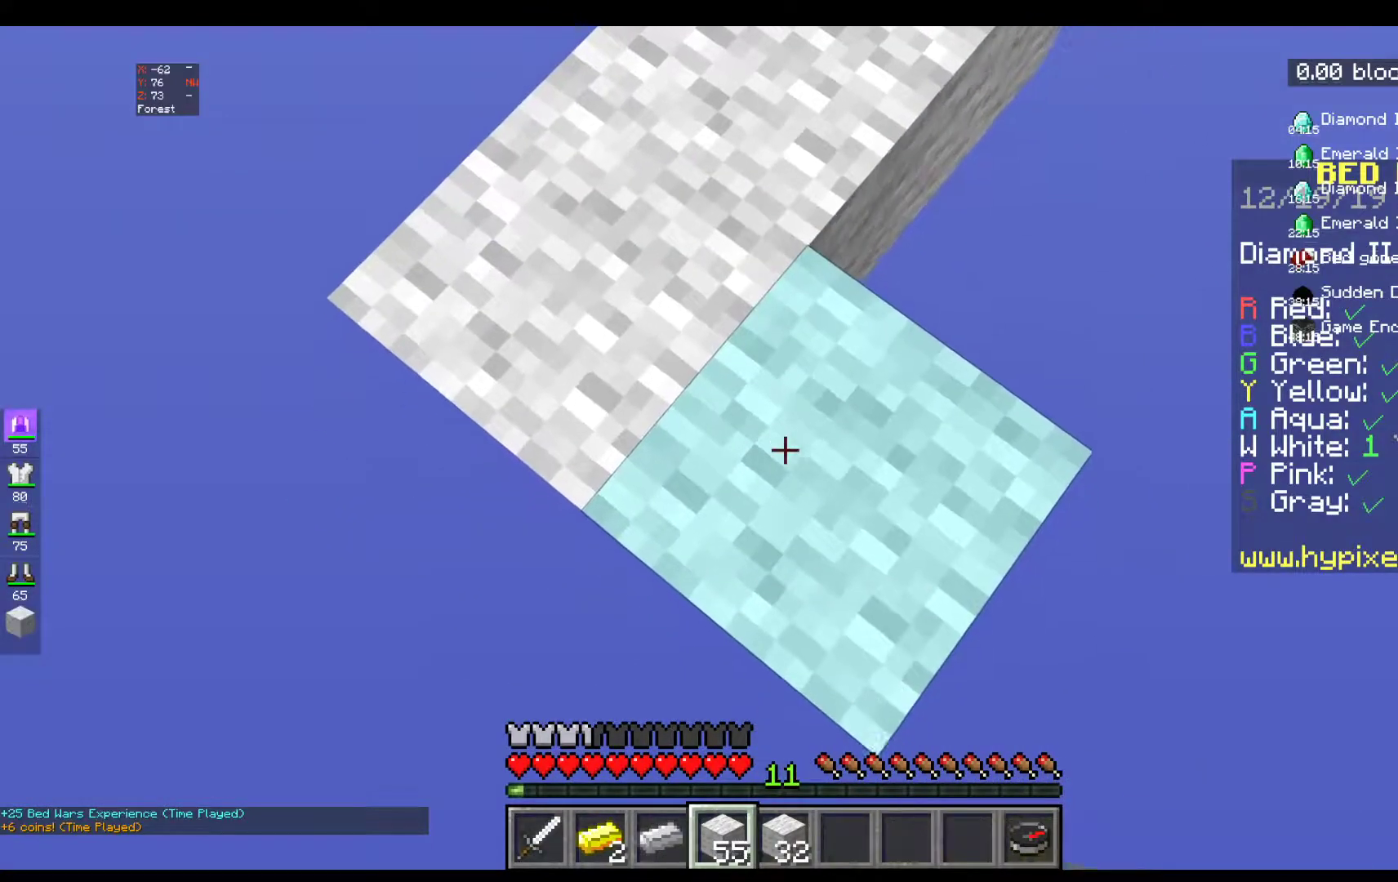
{"keys": ["s"], "mouse": ["right"], "events": []}
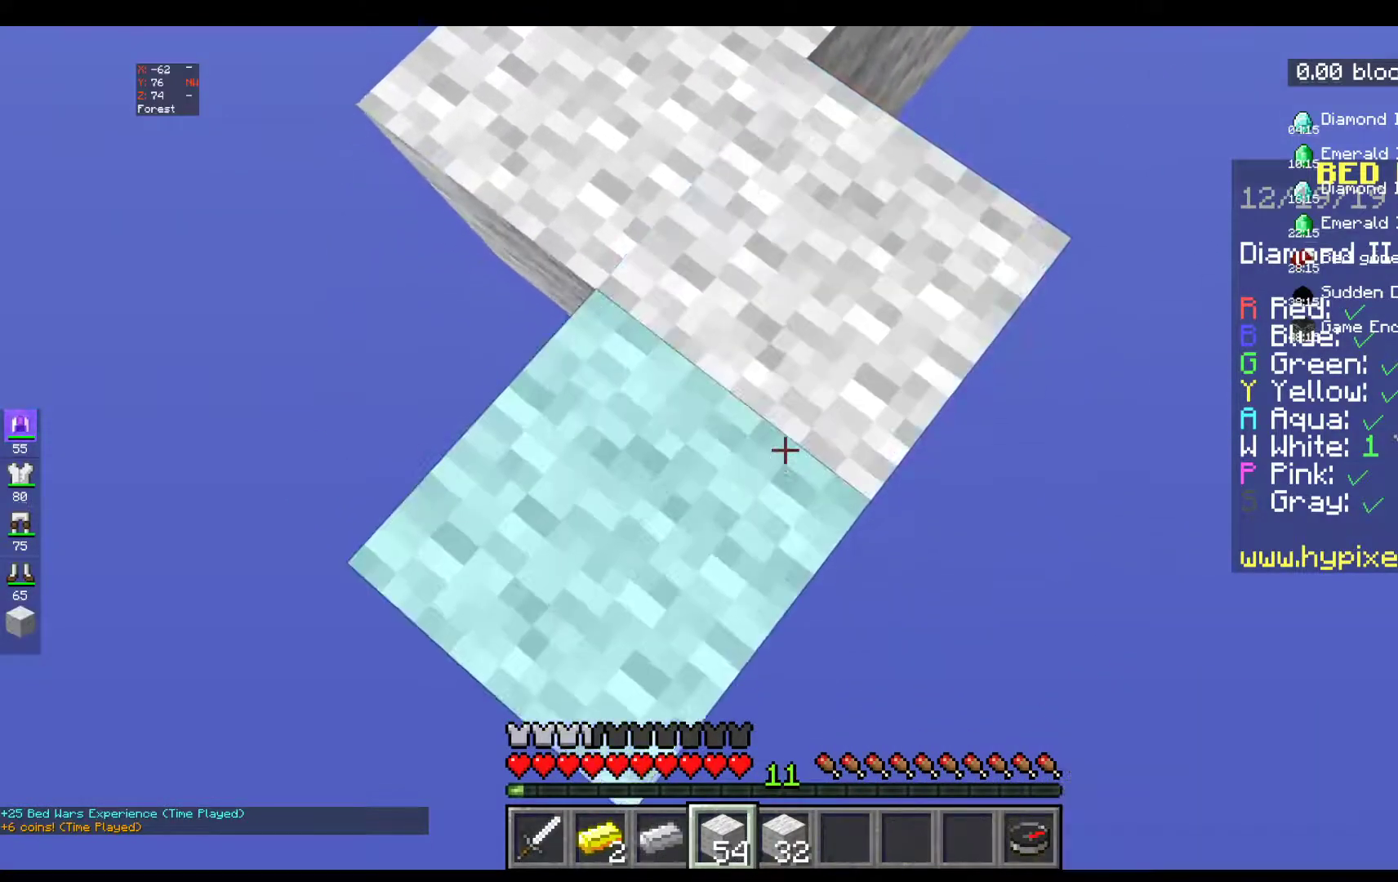
{"keys": ["s"], "mouse": ["right"], "events": []}
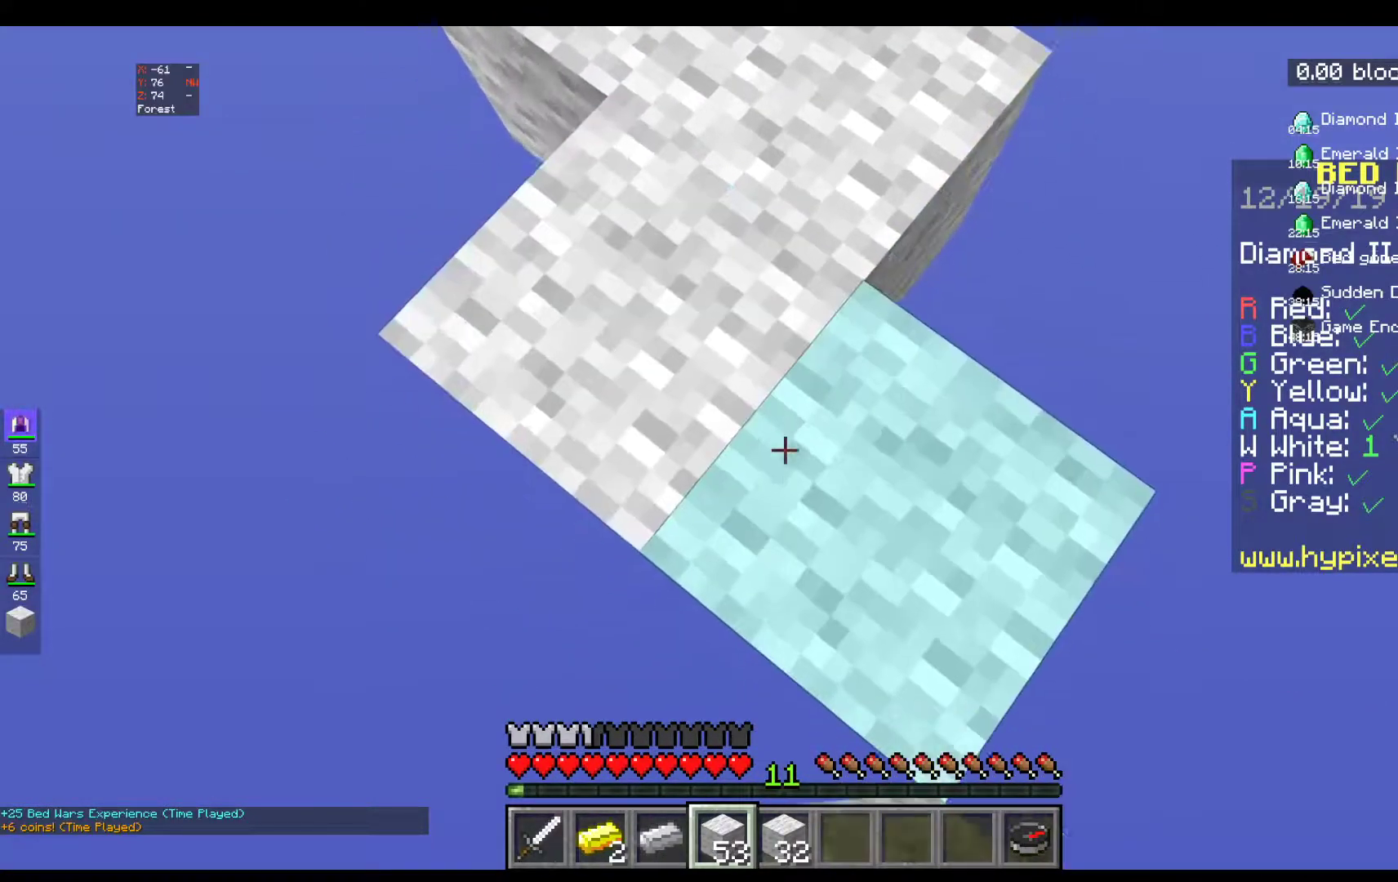
{"keys": ["s"], "mouse": ["right"], "events": []}
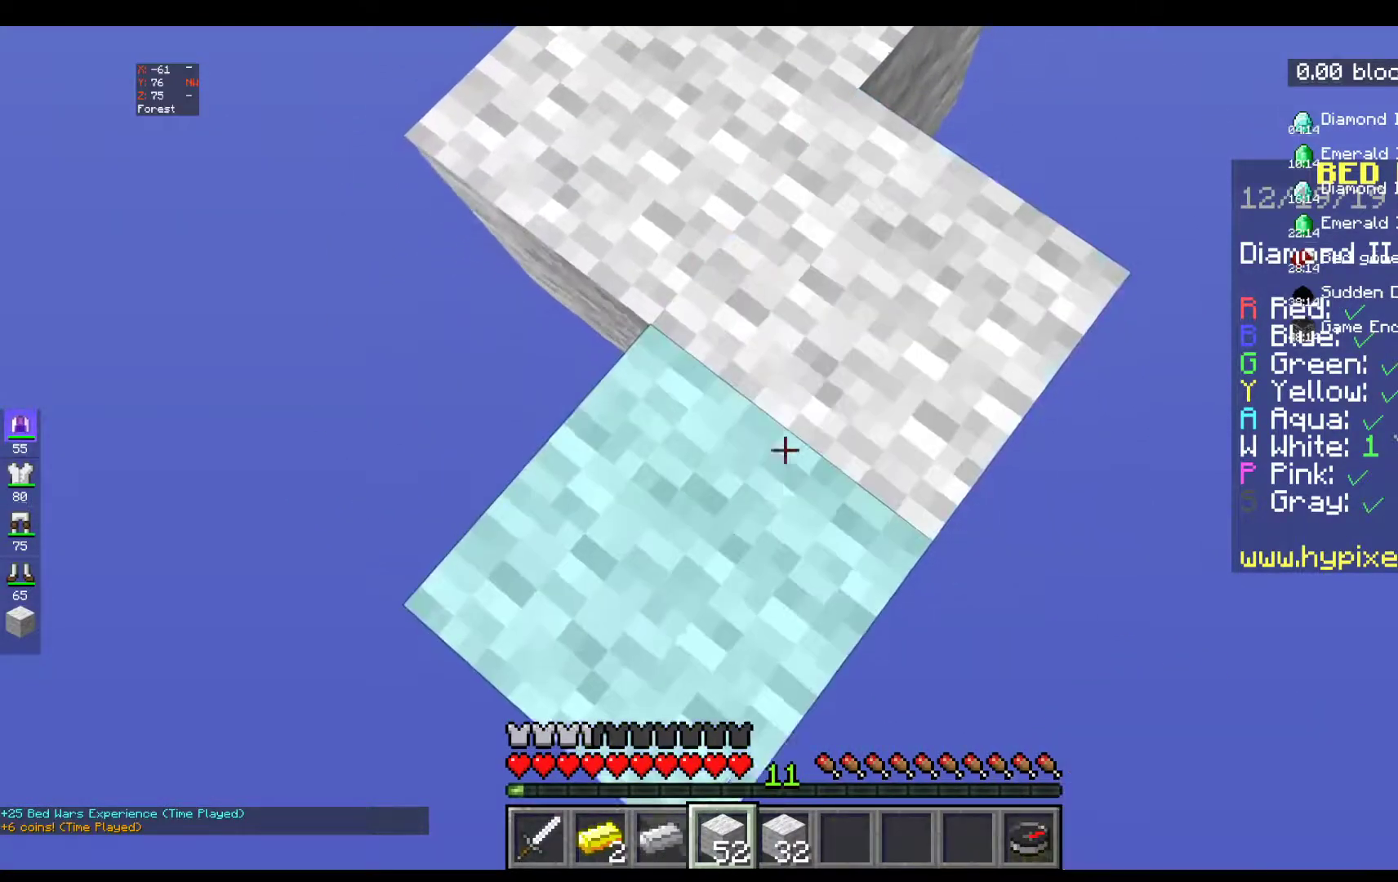
{"keys": ["s"], "mouse": ["right"], "events": []}
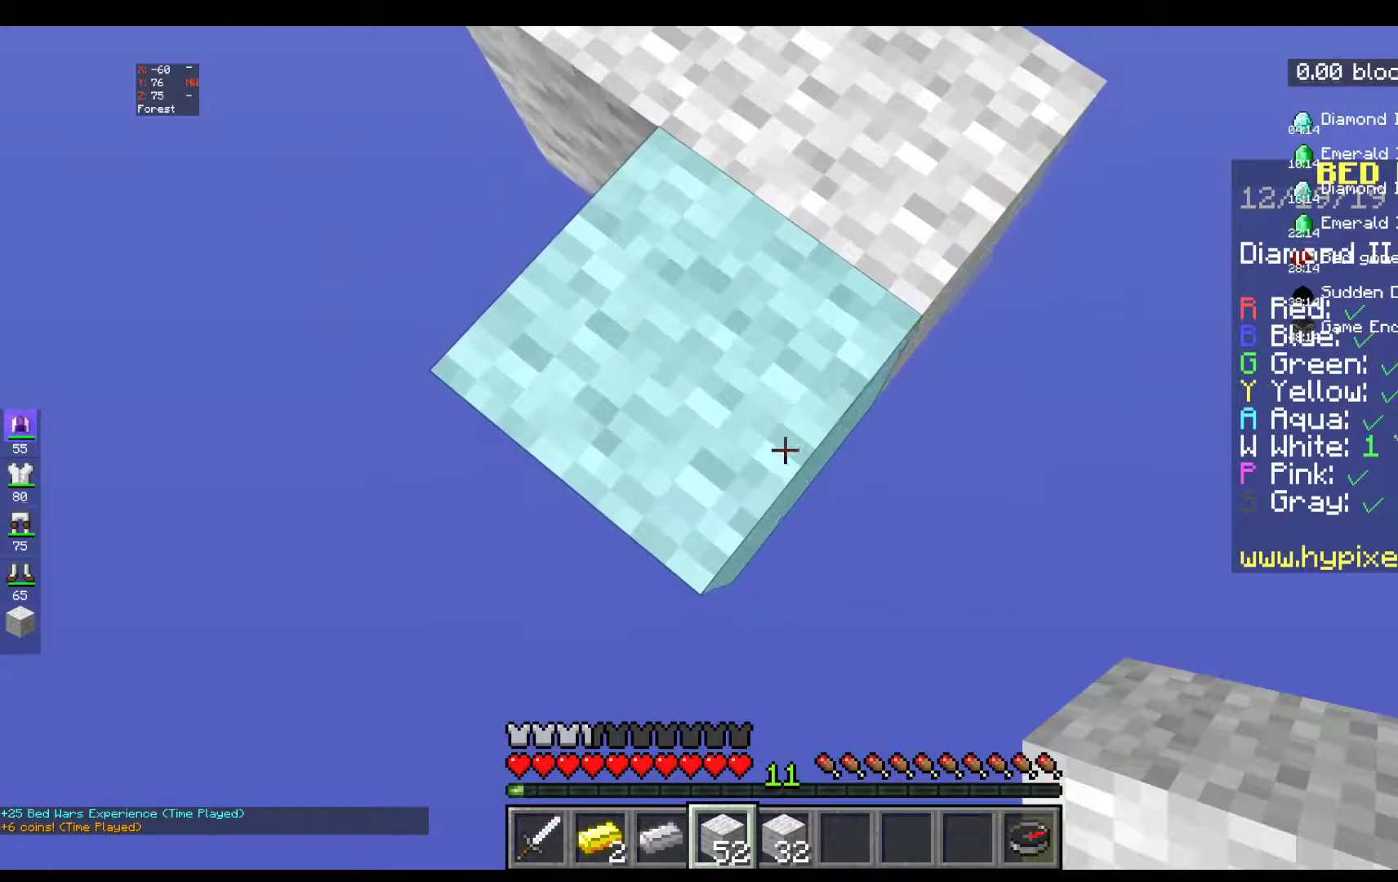
{"keys": ["s"], "mouse": ["right"], "events": []}
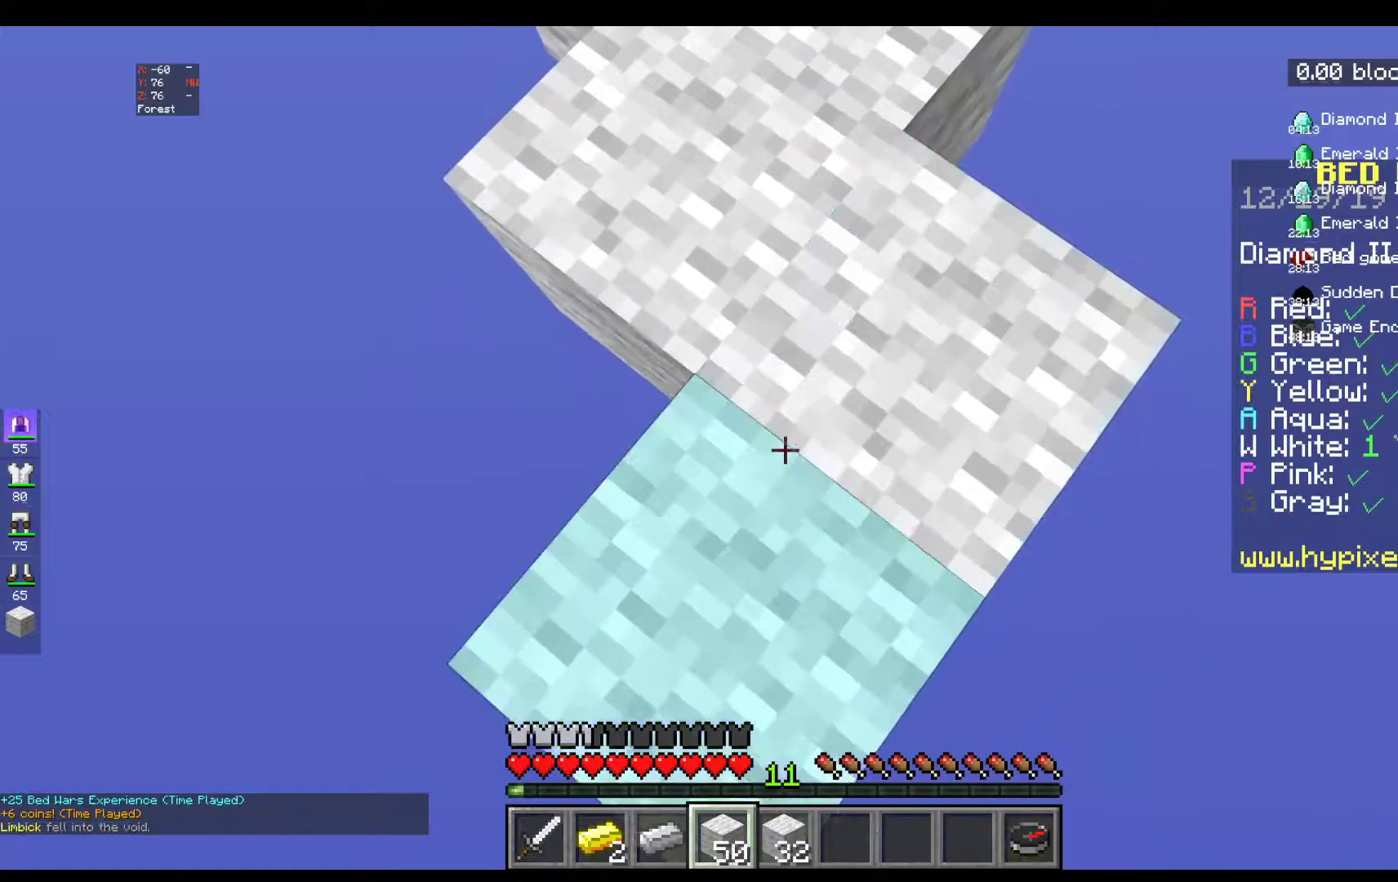
{"keys": ["s"], "mouse": ["right"], "events": []}
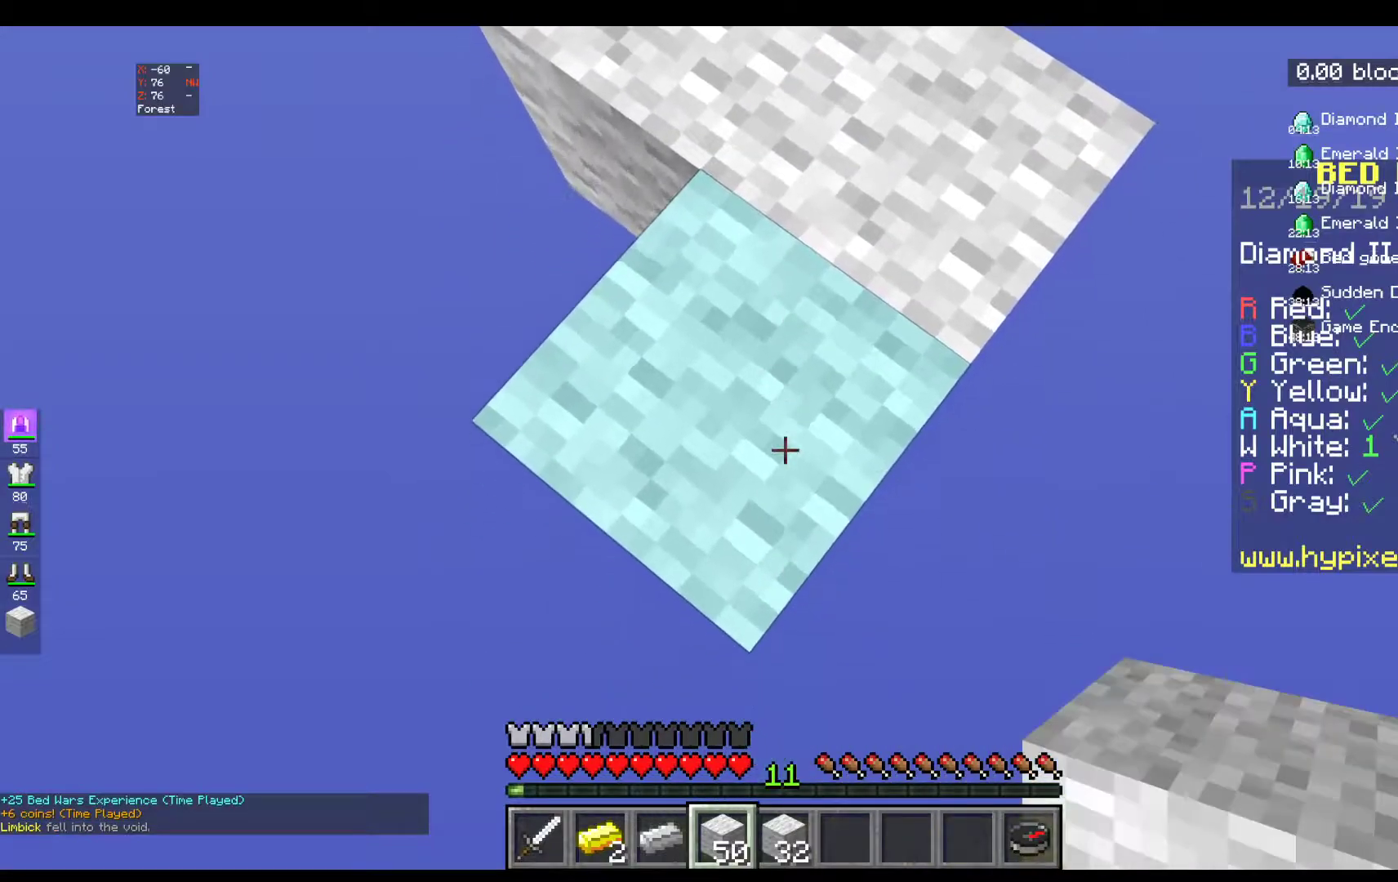
{"keys": ["s"], "mouse": ["right"], "events": []}
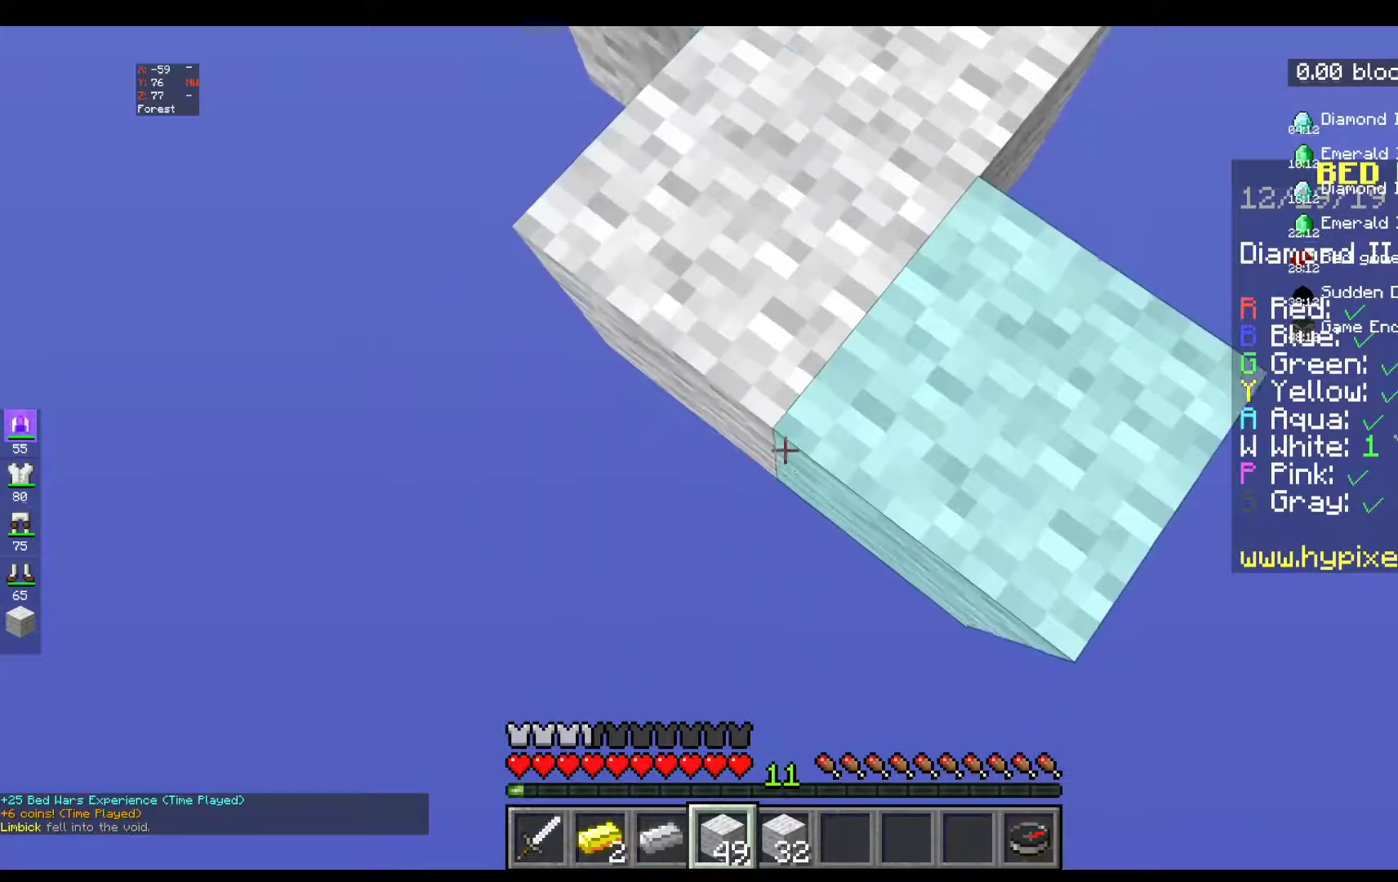
{"keys": ["s"], "mouse": ["right"], "events": []}
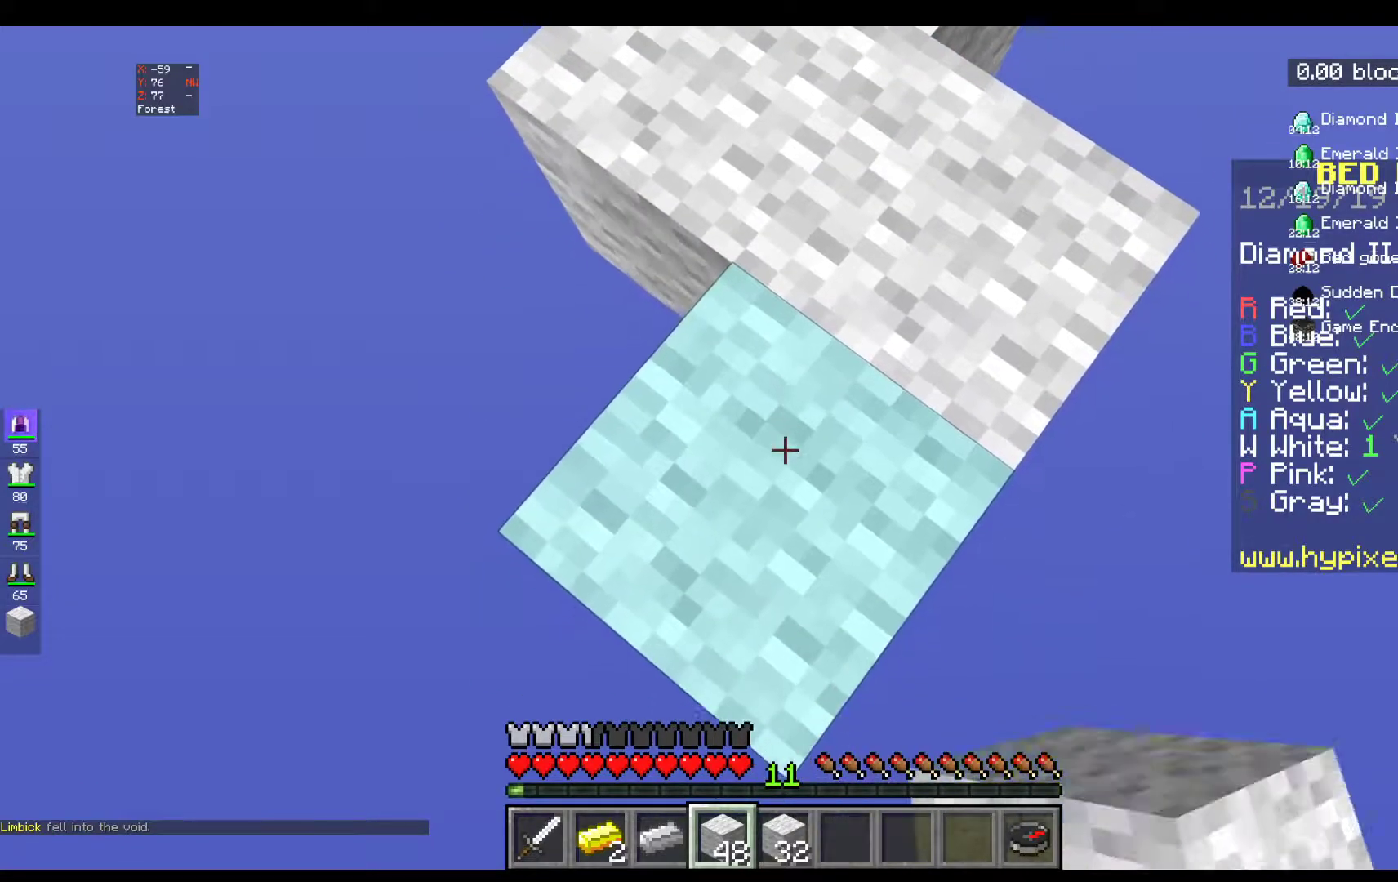
{"keys": ["s"], "mouse": ["right"], "events": [[250, "d", "down"], [500, "d", "up"]]}
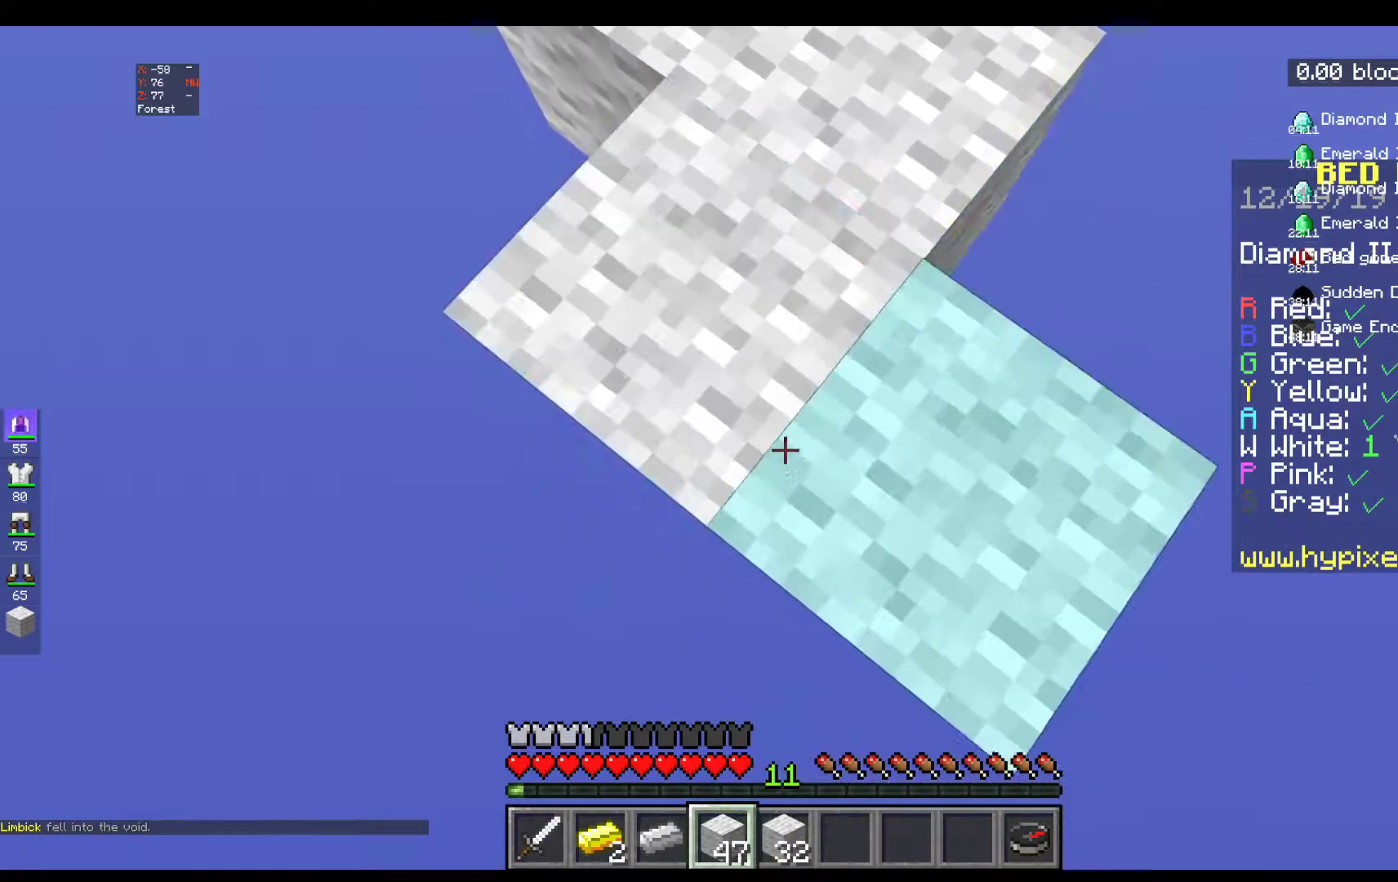
{"keys": ["s"], "mouse": ["right"], "events": []}
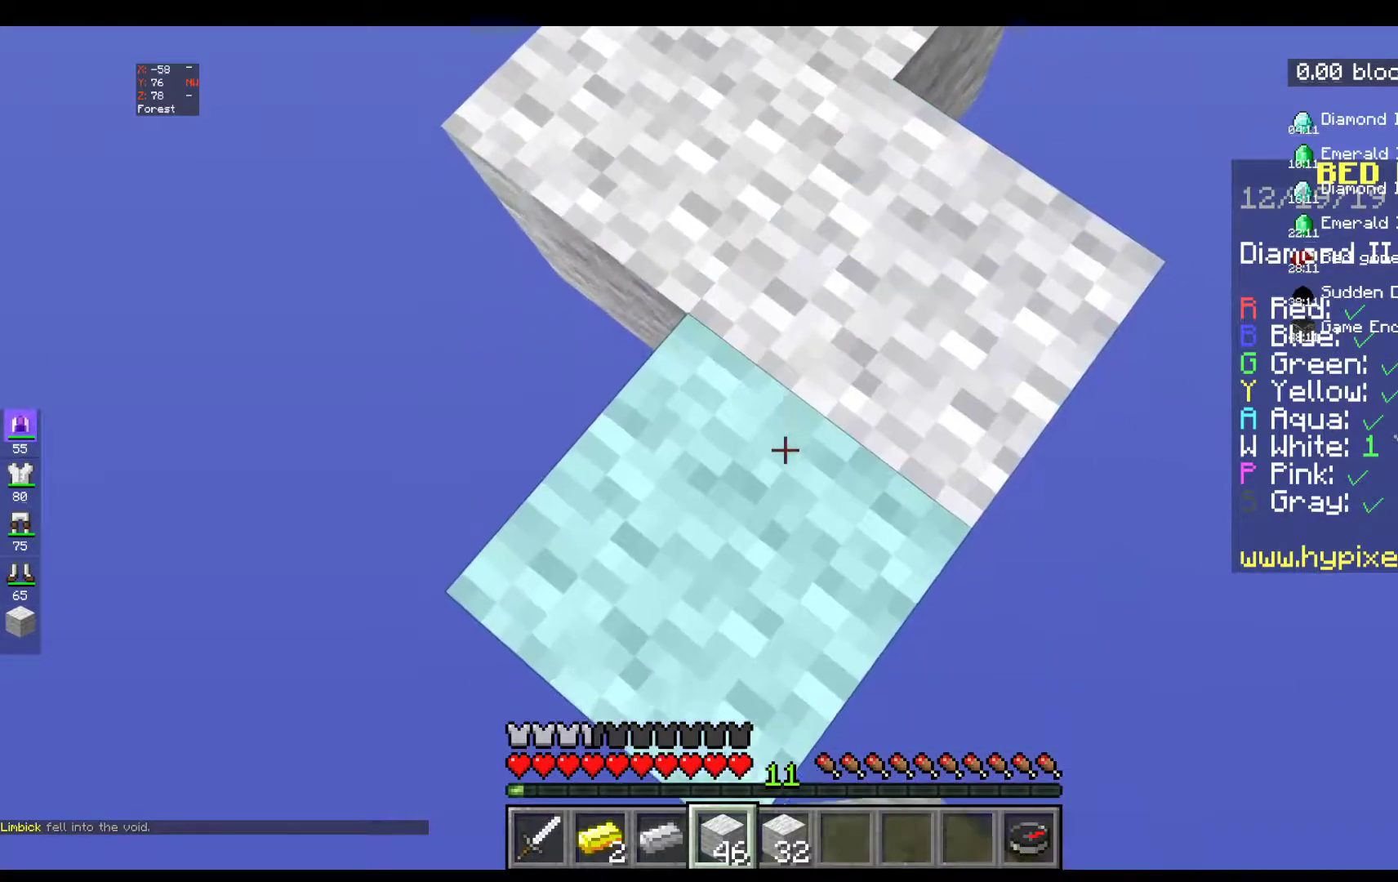
{"keys": ["s"], "mouse": ["right"], "events": []}
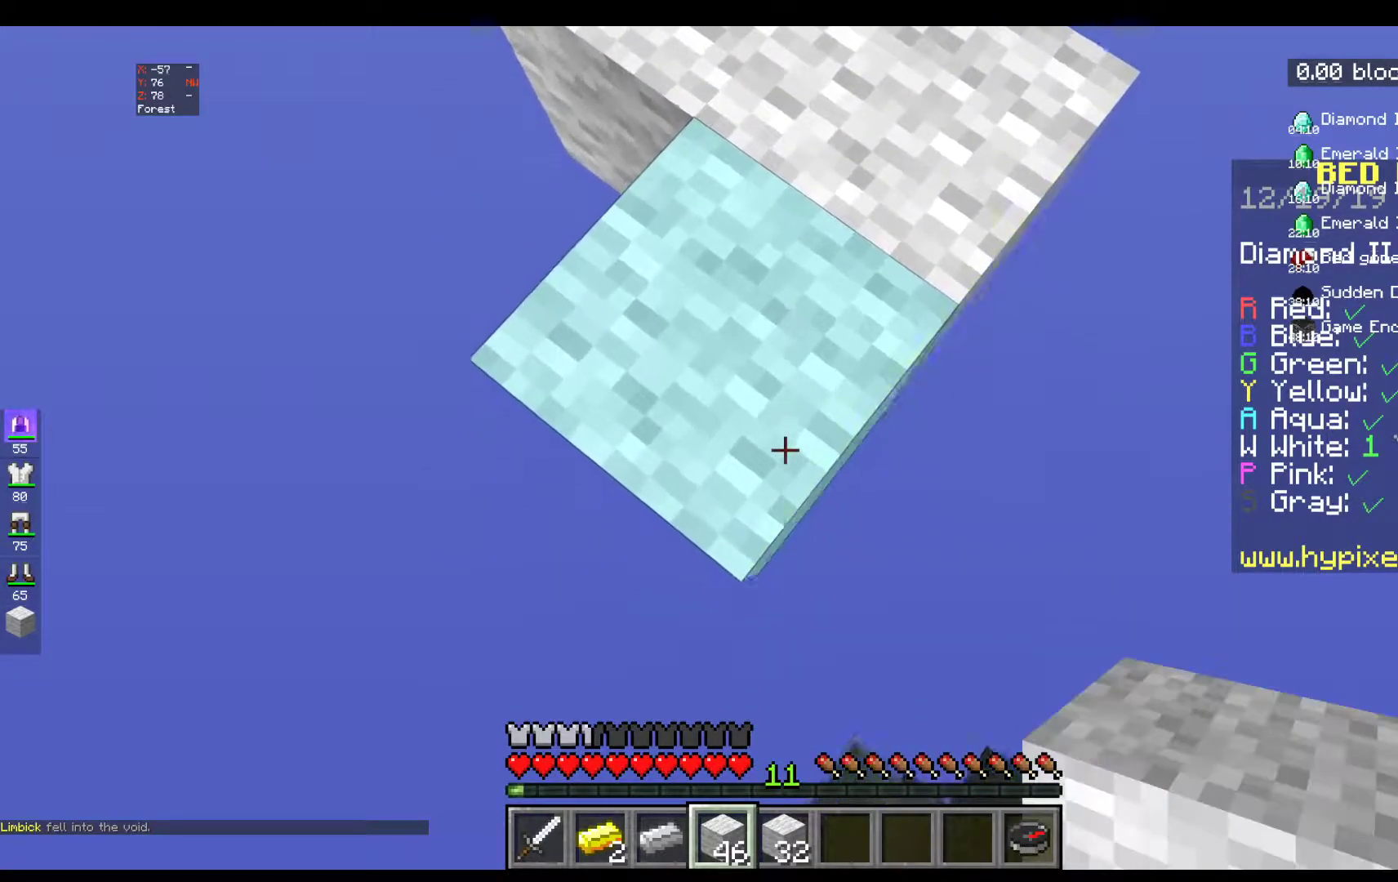
{"keys": ["s"], "mouse": ["right"], "events": []}
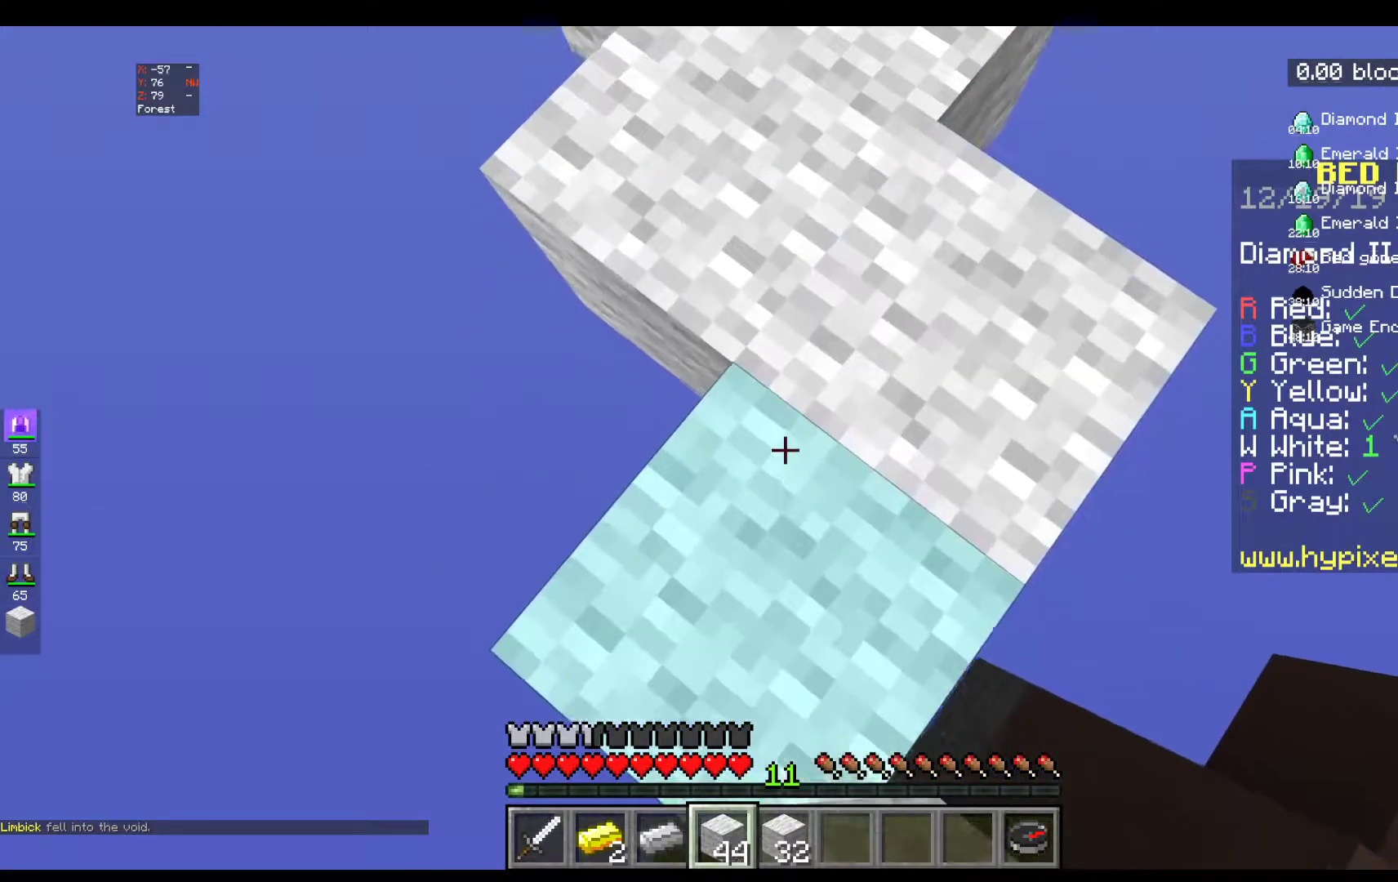
{"keys": ["s"], "mouse": ["right"], "events": []}
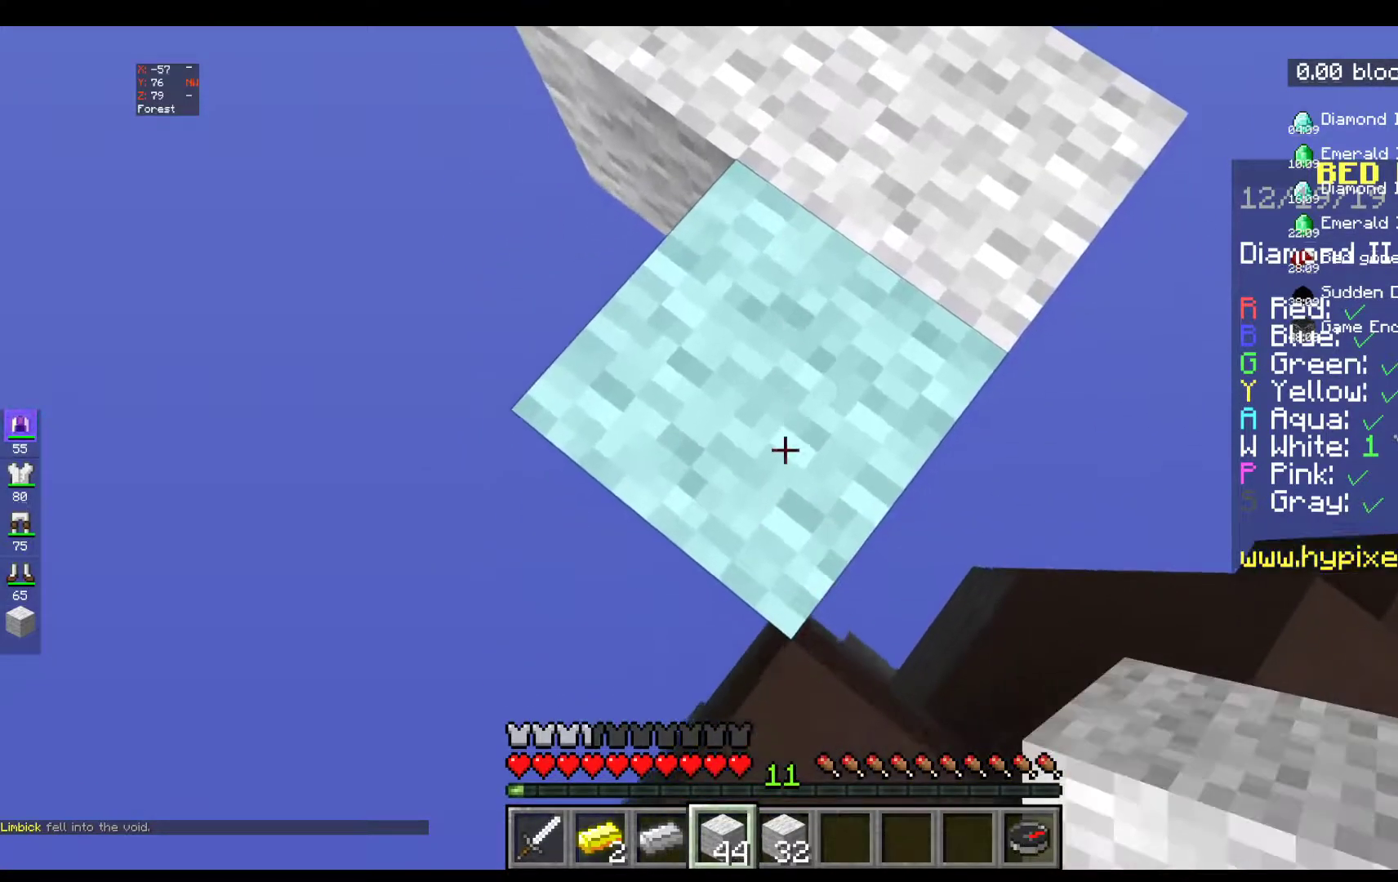
{"keys": ["s"], "mouse": ["right"], "events": [[117, "d", "down"], [300, "d", "up"]]}
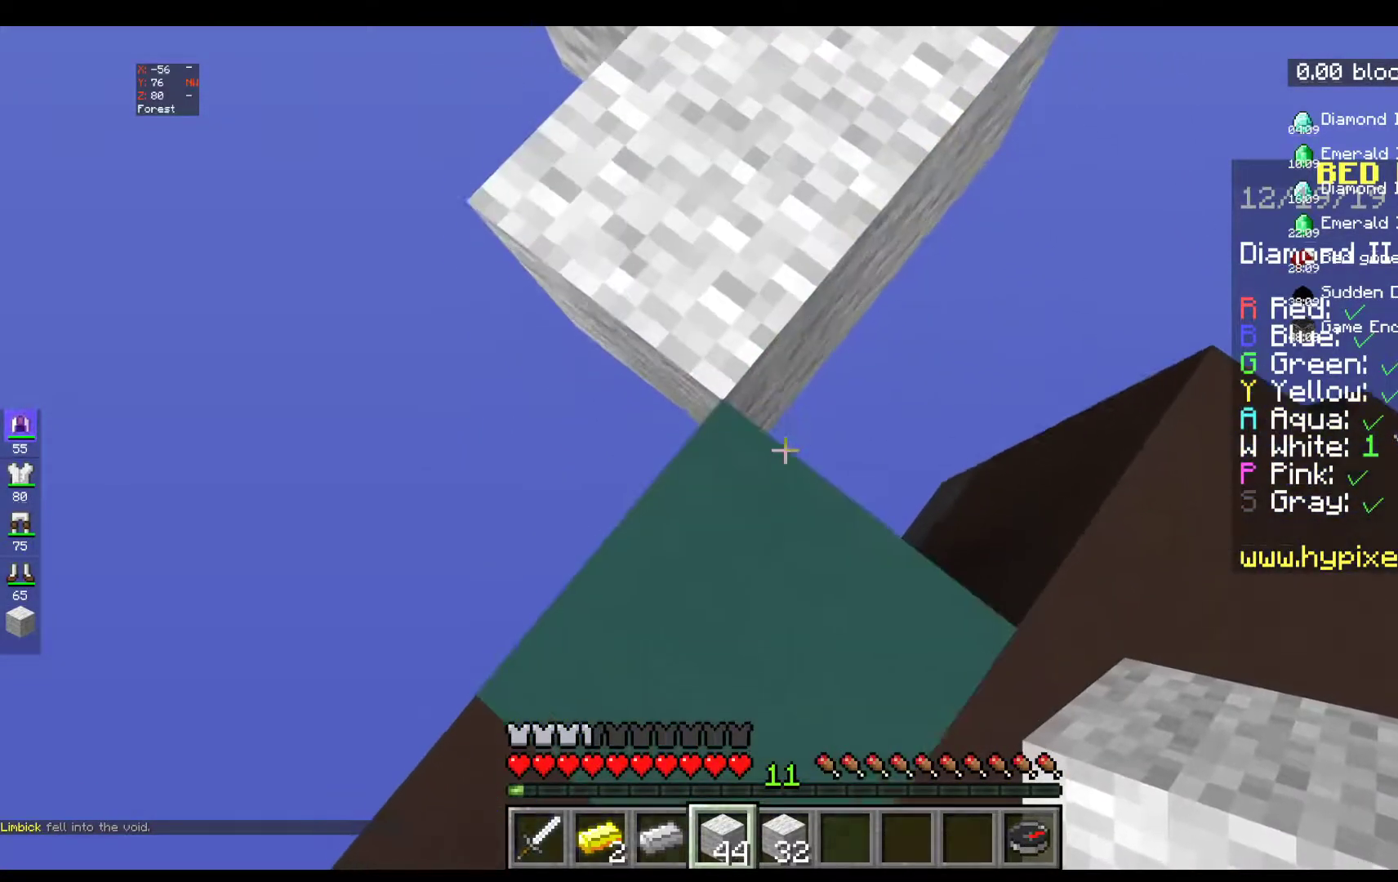
{"keys": ["d", "s"], "mouse": ["right"], "events": [[217, "d", "down"], [283, "mouse_right", "up"], [317, "mouse_right", "down"]]}
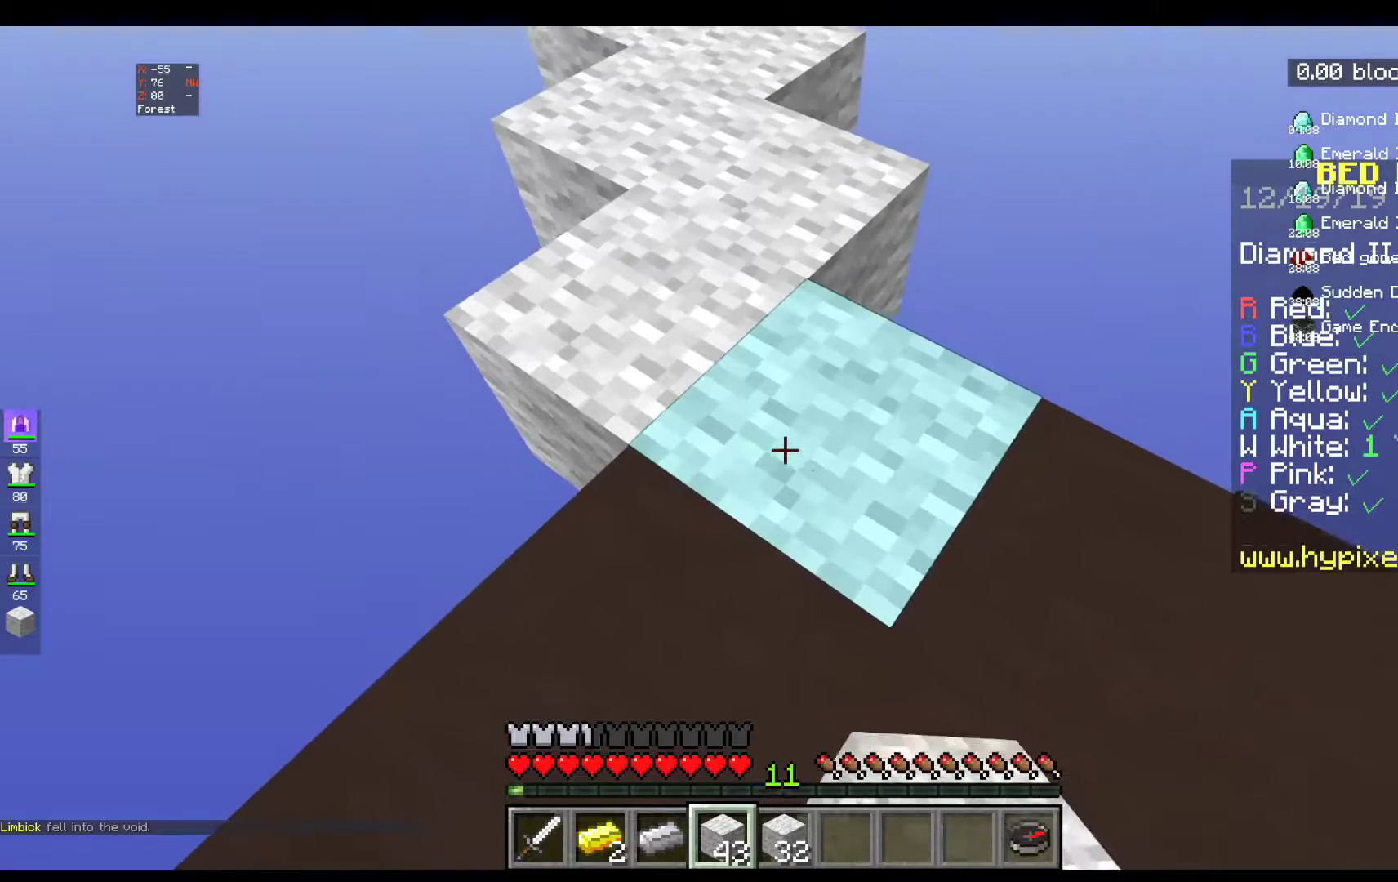
{"keys": [], "mouse": [], "events": [[17, "s", "up"], [33, "mouse_right", "up"], [267, "d", "up"]]}